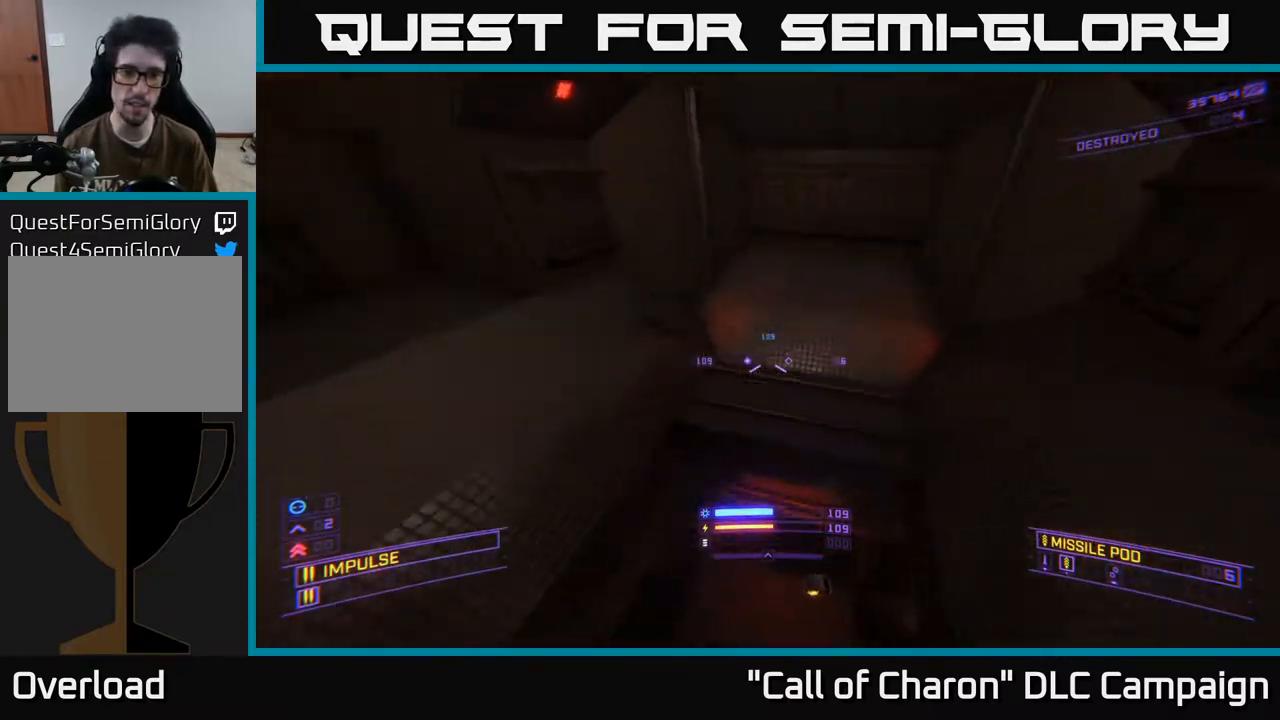
Gameplay with a controller (Xbox layout); each line is a JSON object with the inputs held at the frame after it. "events" lists button and stick changes between this image and that frame as [ms after this image, input, new state], when the widget could be followed in between.
{"buttons": ["X"], "left_stick": "up", "right_stick": "down-right", "events": [[183, "right_stick", "center"], [233, "left_stick", "up-right"], [233, "right_stick", "down-right"], [333, "left_stick", "up"], [383, "X", "down"]]}
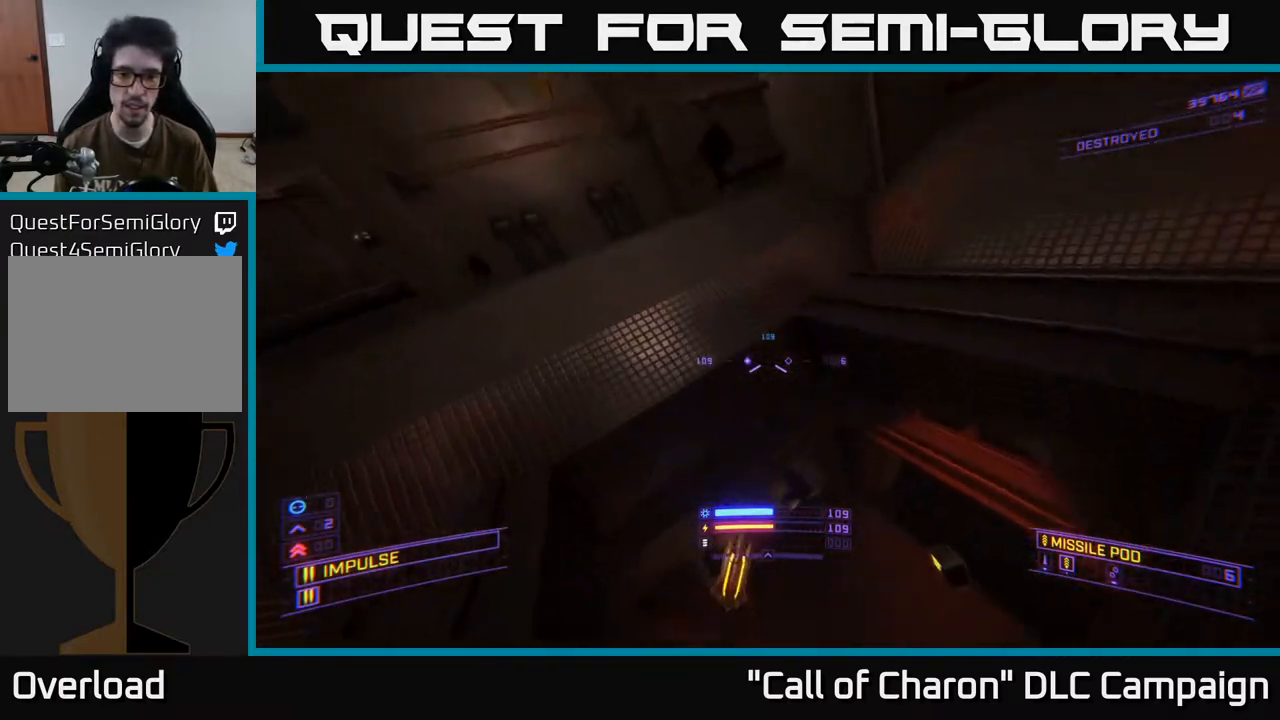
{"buttons": ["A", "L3"], "left_stick": "up-right", "right_stick": "center", "events": [[133, "X", "up"], [167, "right_stick", "up-right"], [283, "right_stick", "center"], [400, "left_stick", "up-right"], [450, "A", "down"], [483, "L3", "down"]]}
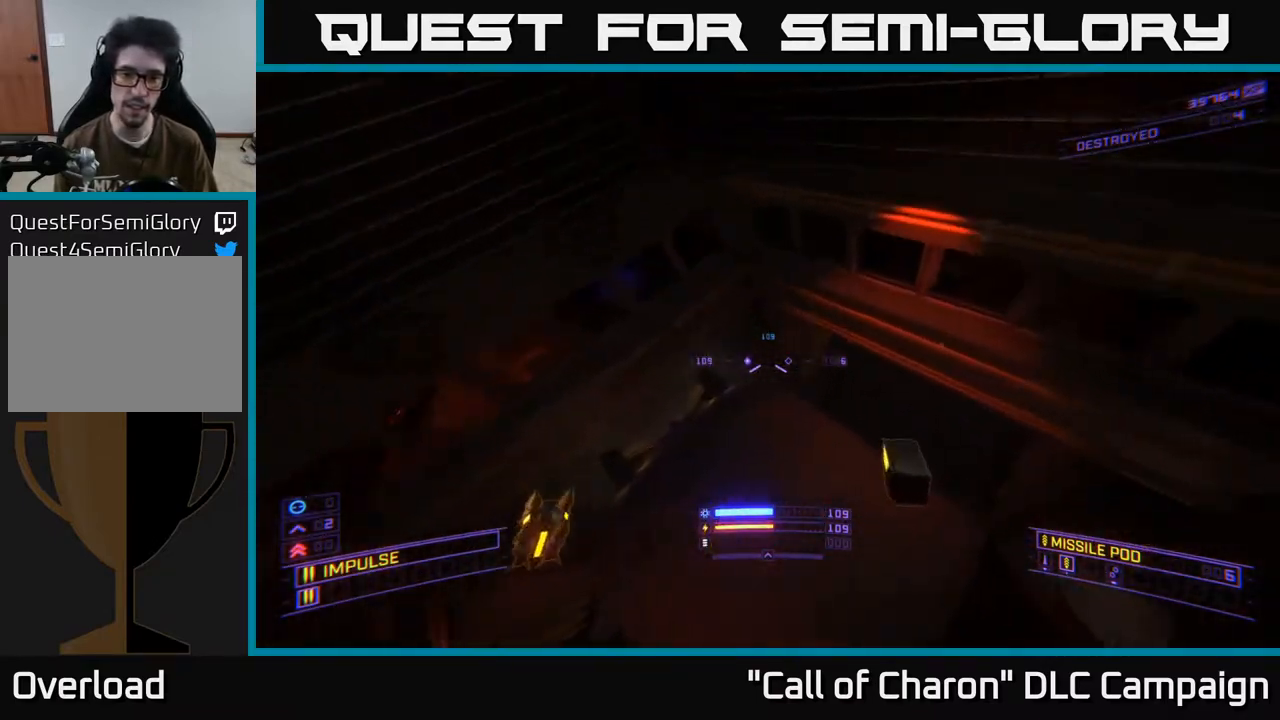
{"buttons": ["X"], "left_stick": "left", "right_stick": "up-left", "events": [[100, "right_stick", "left"], [117, "A", "up"], [167, "L3", "up"], [217, "X", "down"], [217, "left_stick", "up-left"], [267, "right_stick", "up-left"], [450, "left_stick", "left"]]}
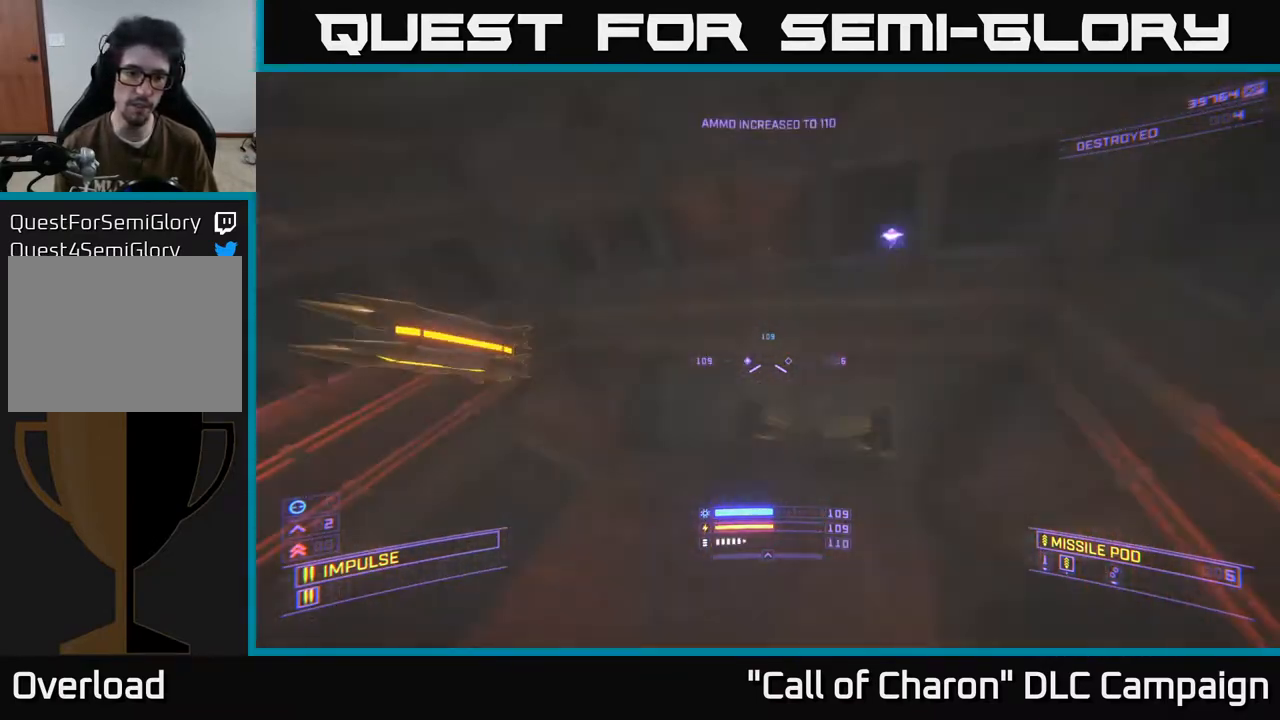
{"buttons": [], "left_stick": "up-left", "right_stick": "right", "events": [[33, "X", "up"], [83, "right_stick", "center"], [150, "left_stick", "up-left"], [267, "A", "down"], [300, "right_stick", "right"], [317, "A", "up"]]}
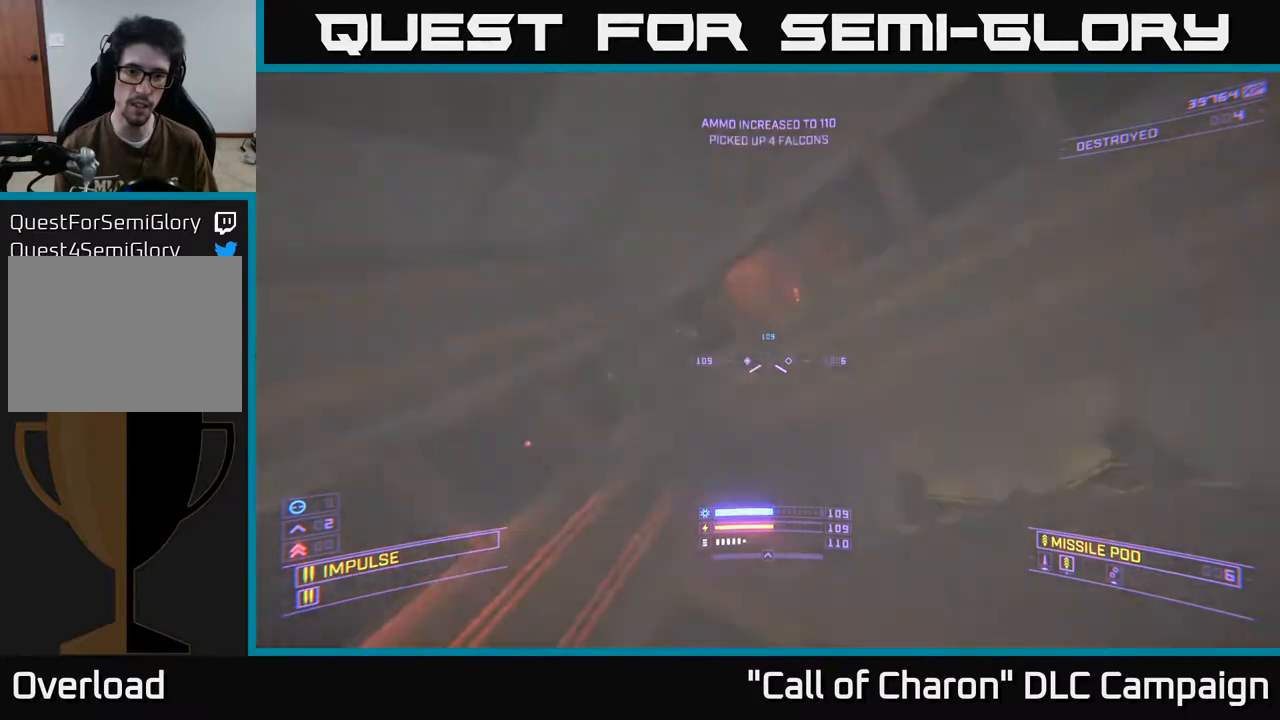
{"buttons": ["X"], "left_stick": "up-right", "right_stick": "right", "events": [[83, "left_stick", "up-right"], [433, "X", "down"]]}
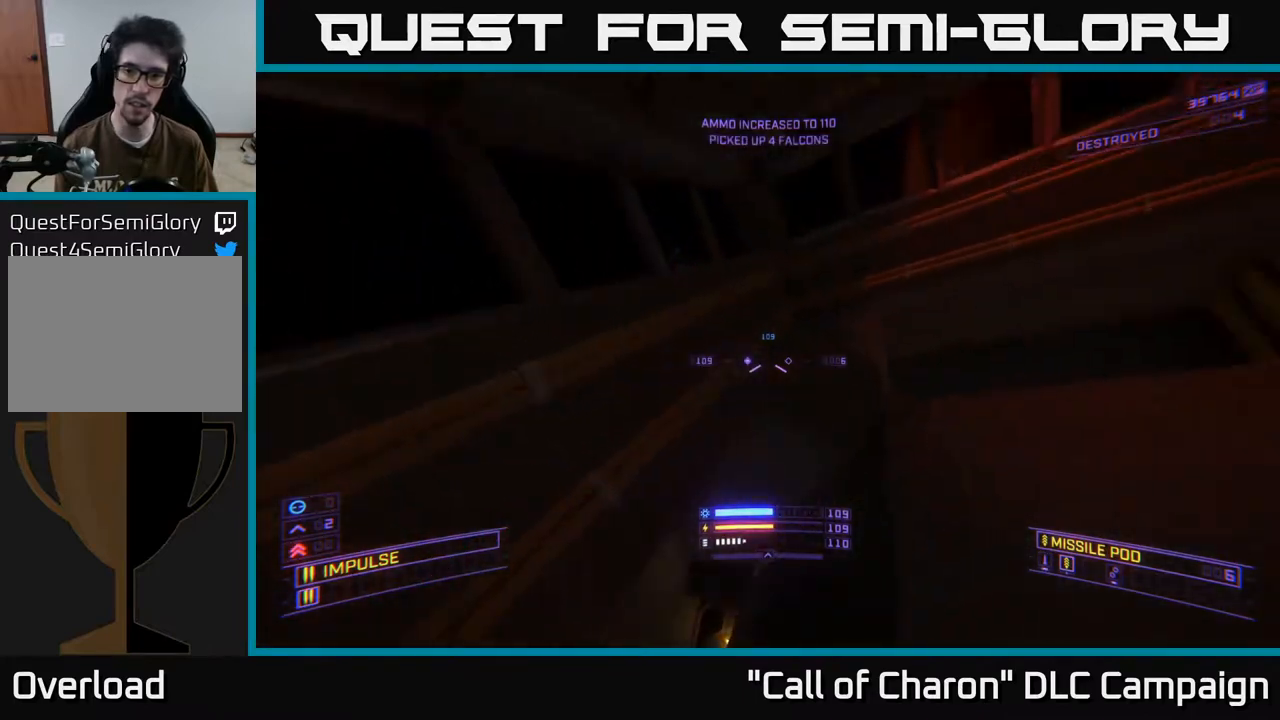
{"buttons": [], "left_stick": "up-left", "right_stick": "right", "events": [[67, "X", "up"], [283, "Y", "down"], [383, "Y", "up"], [450, "left_stick", "up-left"]]}
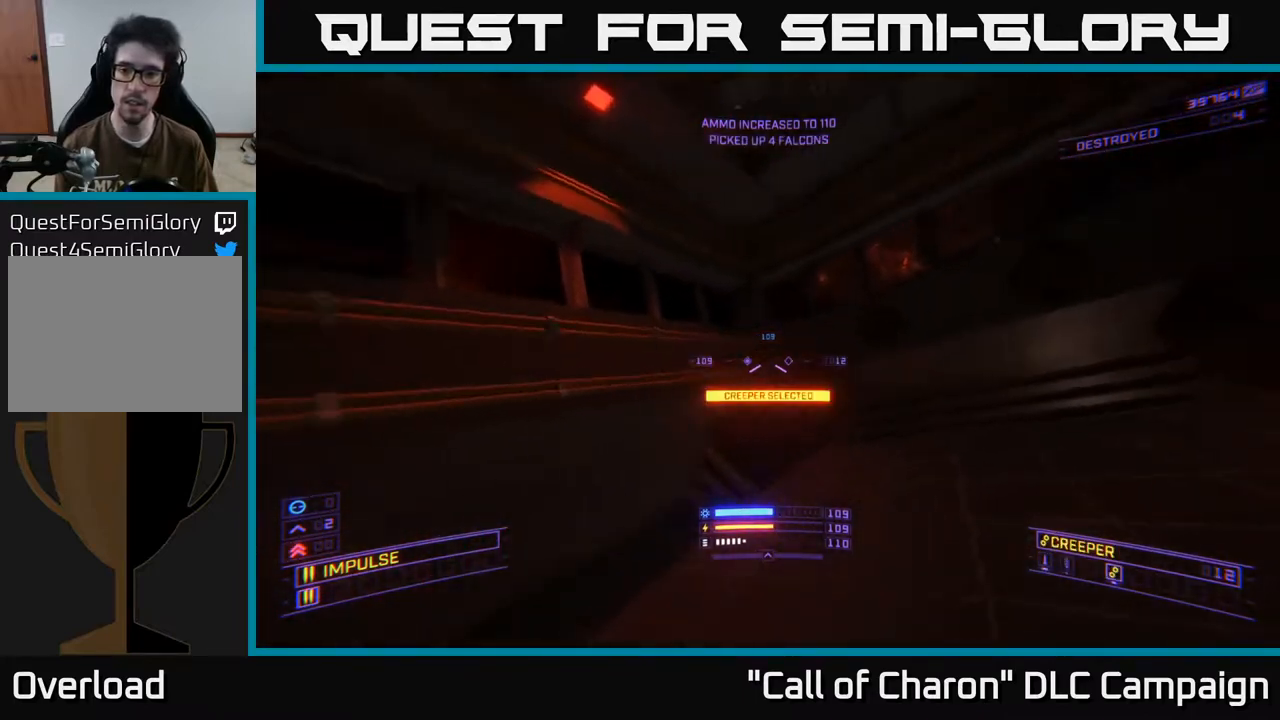
{"buttons": [], "left_stick": "up", "right_stick": "right", "events": [[217, "left_stick", "up-right"], [367, "Y", "down"], [400, "left_stick", "up"], [483, "Y", "up"]]}
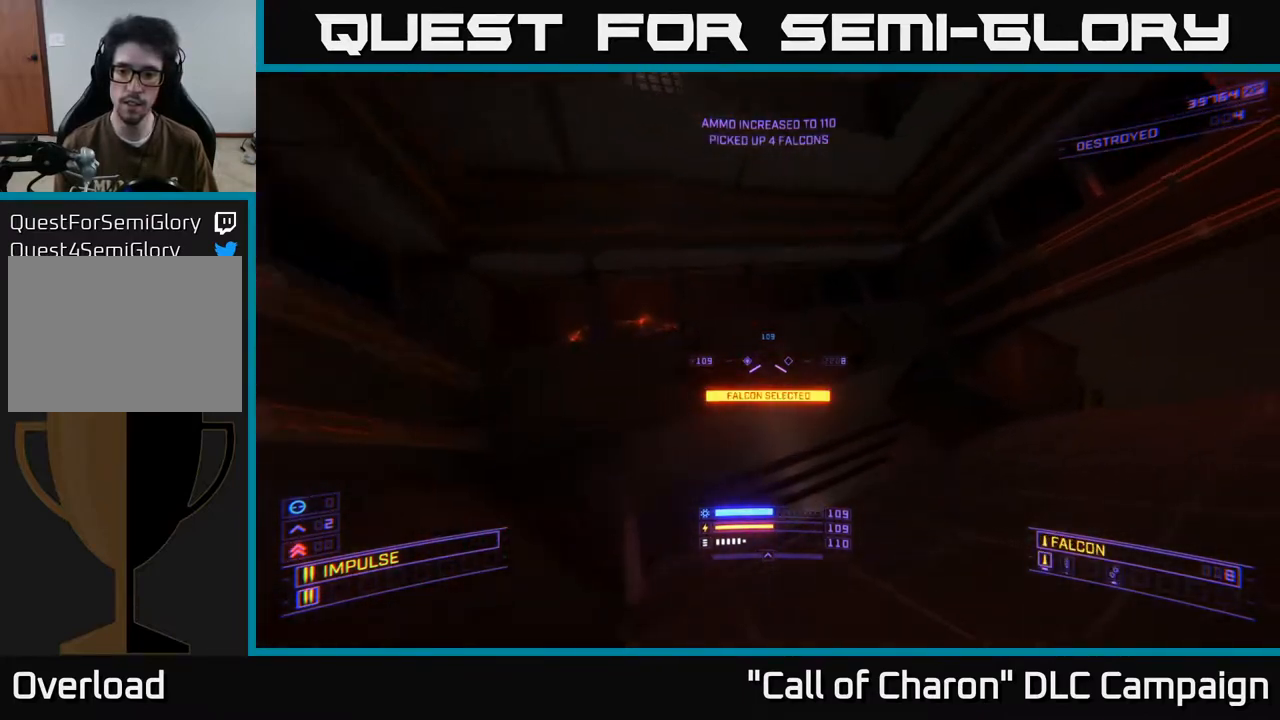
{"buttons": [], "left_stick": "up-right", "right_stick": "right", "events": [[17, "left_stick", "up-left"], [267, "left_stick", "up-right"]]}
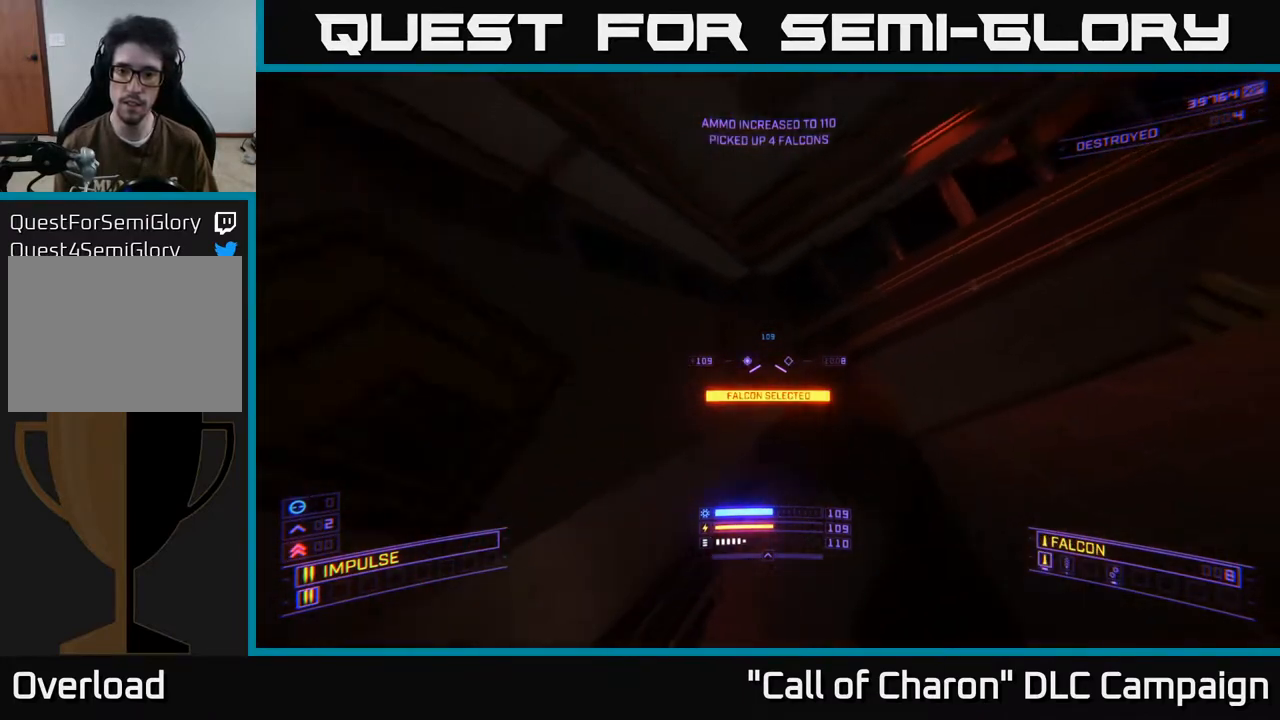
{"buttons": [], "left_stick": "center", "right_stick": "center", "events": [[17, "left_stick", "up"], [167, "left_stick", "up-left"], [350, "left_stick", "center"], [483, "right_stick", "center"]]}
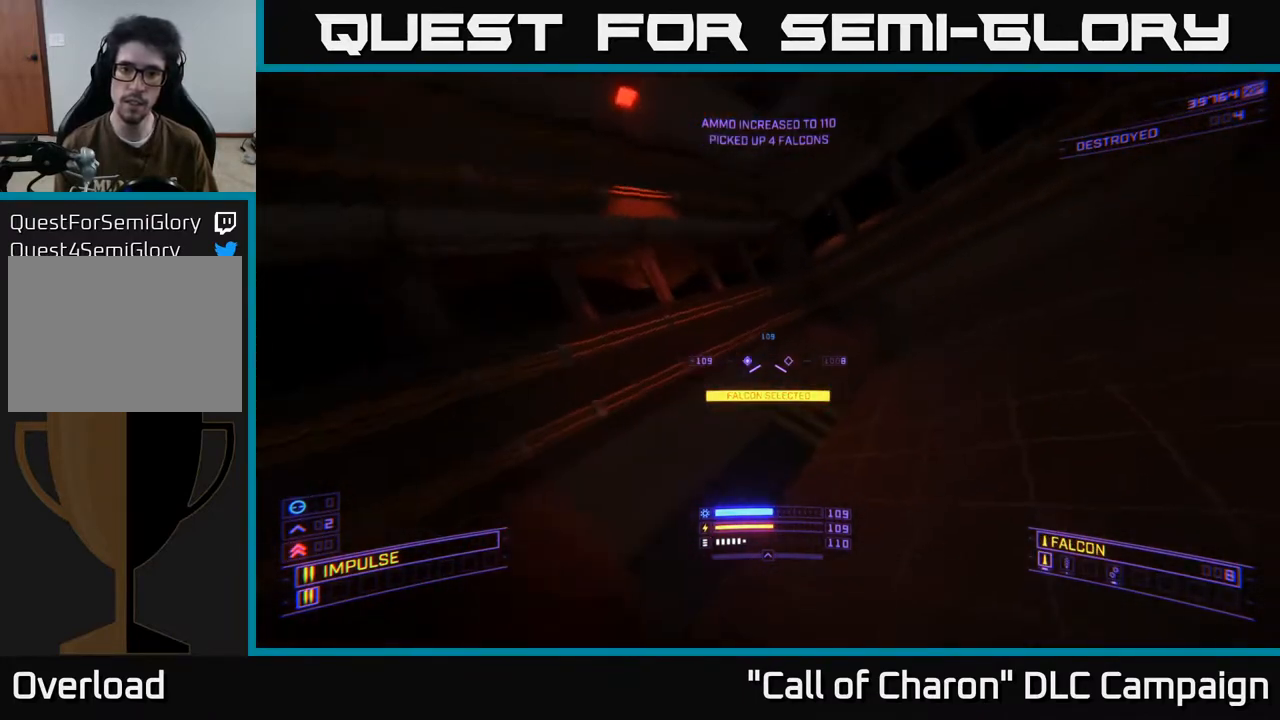
{"buttons": [], "left_stick": "up-left", "right_stick": "down-right", "events": [[167, "left_stick", "up-left"], [167, "right_stick", "right"], [233, "right_stick", "down-right"]]}
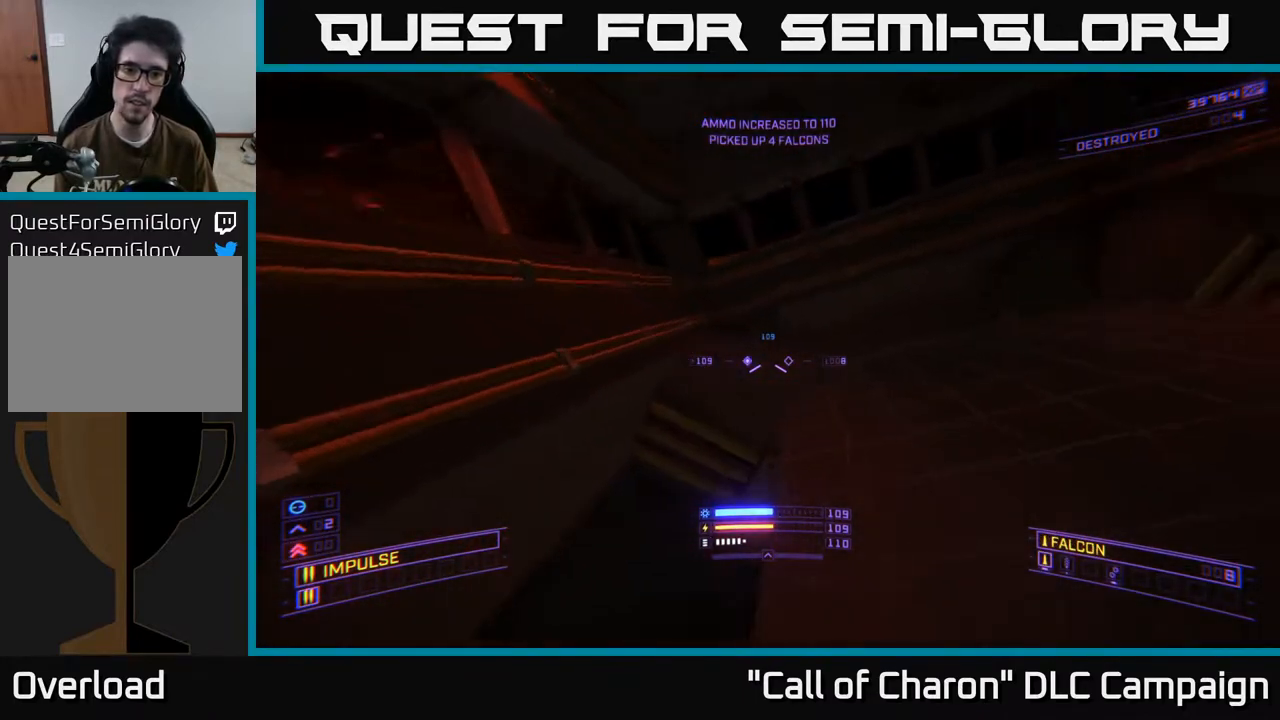
{"buttons": ["X"], "left_stick": "up-left", "right_stick": "down-right", "events": [[33, "X", "down"]]}
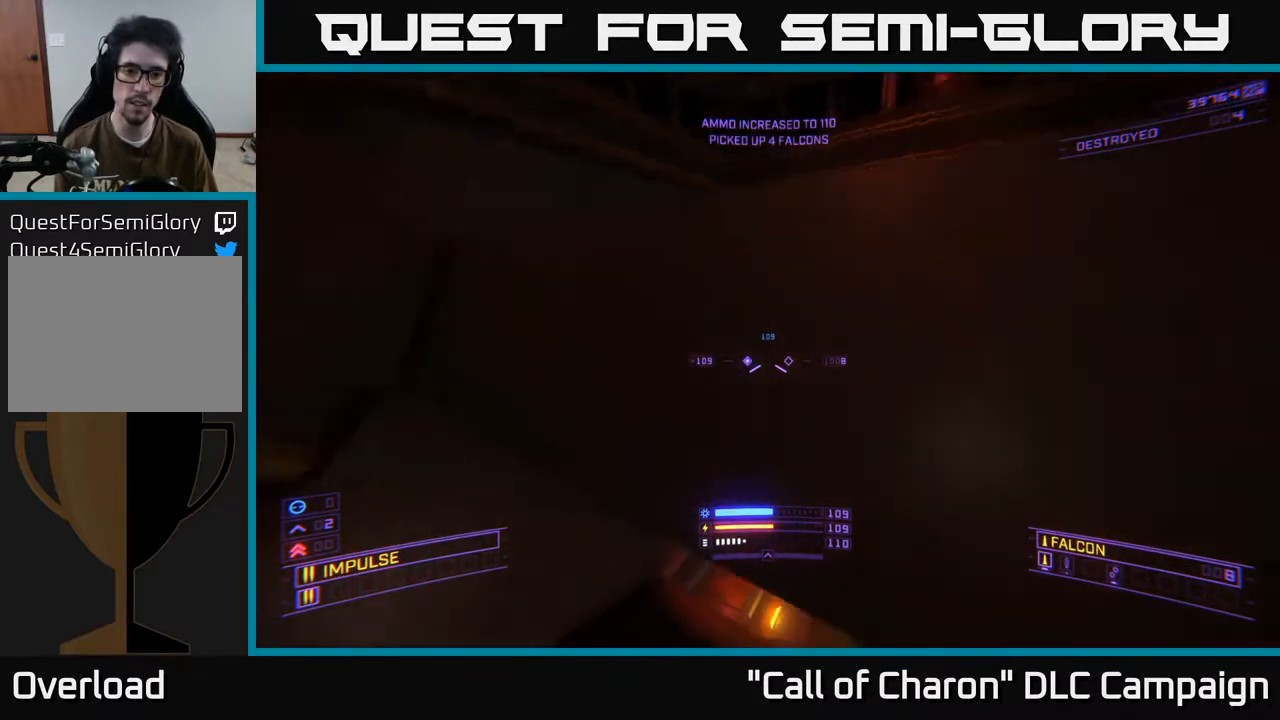
{"buttons": [], "left_stick": "up-right", "right_stick": "down", "events": [[100, "right_stick", "center"], [183, "left_stick", "up"], [217, "X", "up"], [483, "left_stick", "up-right"], [500, "right_stick", "down"]]}
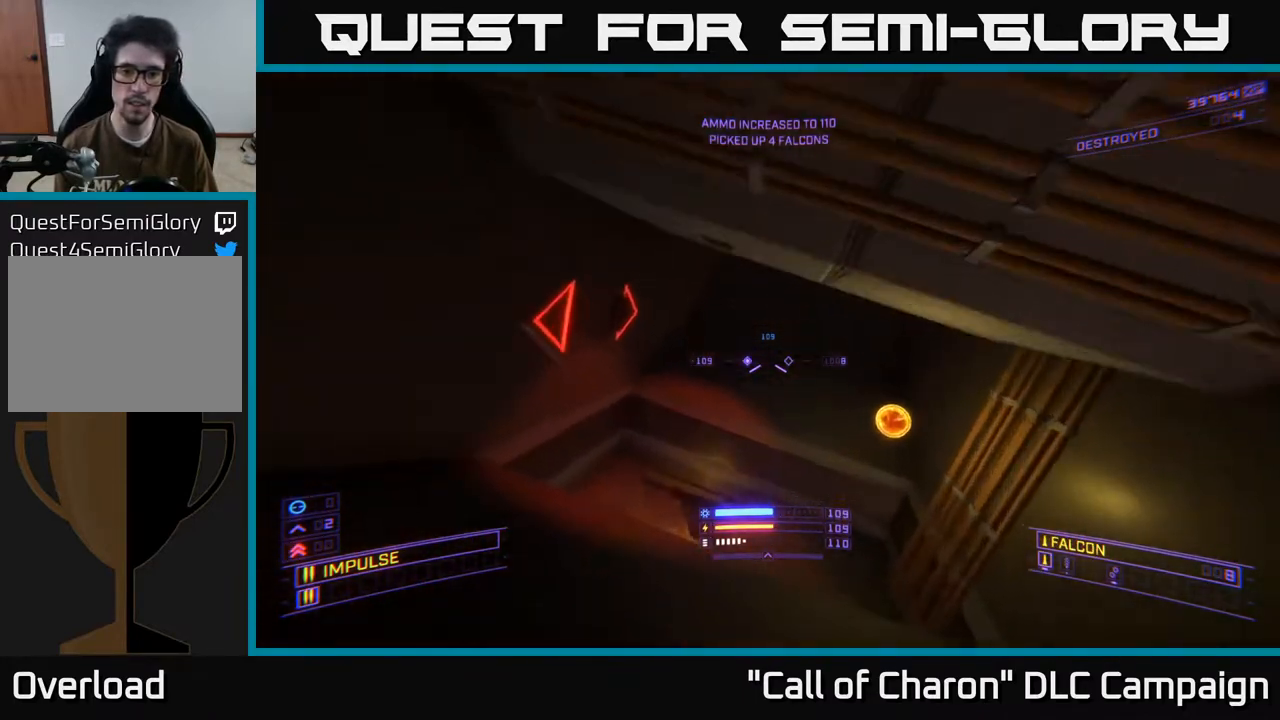
{"buttons": [], "left_stick": "left", "right_stick": "down-left", "events": [[100, "right_stick", "down-left"], [483, "left_stick", "left"]]}
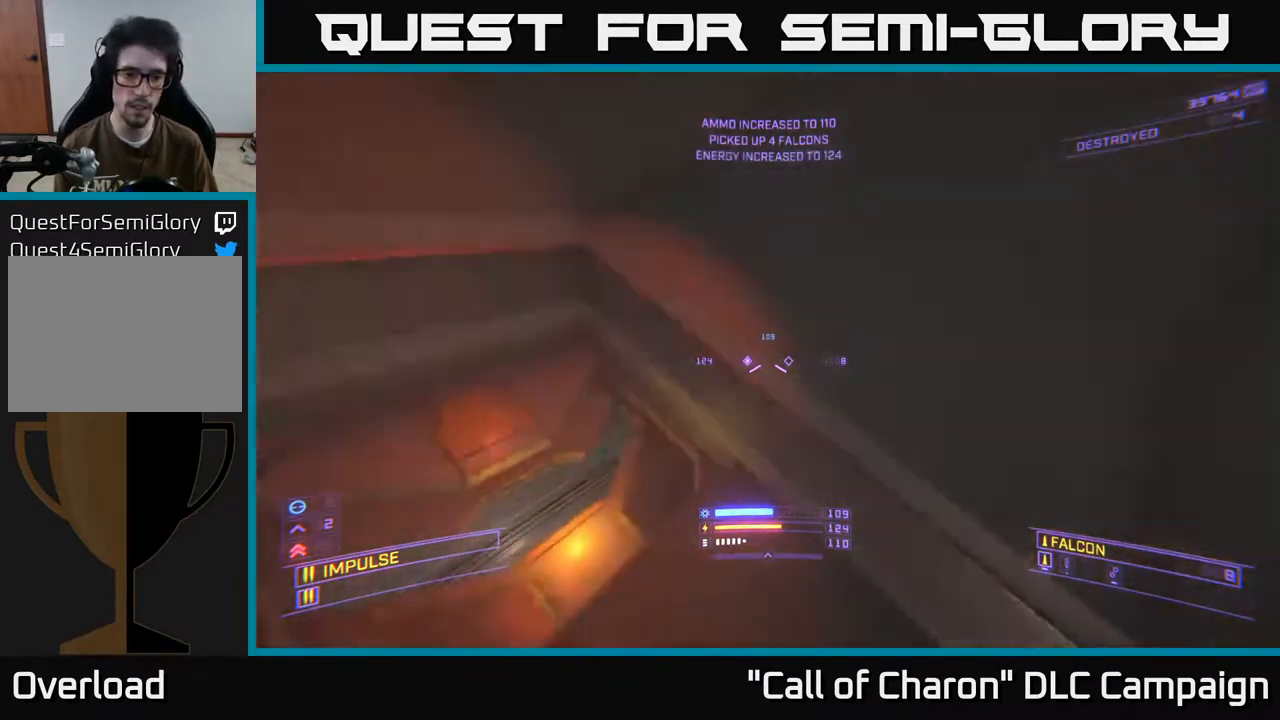
{"buttons": ["L3"], "left_stick": "up-left", "right_stick": "down", "events": [[167, "right_stick", "down"], [200, "left_stick", "up-left"], [450, "L3", "down"]]}
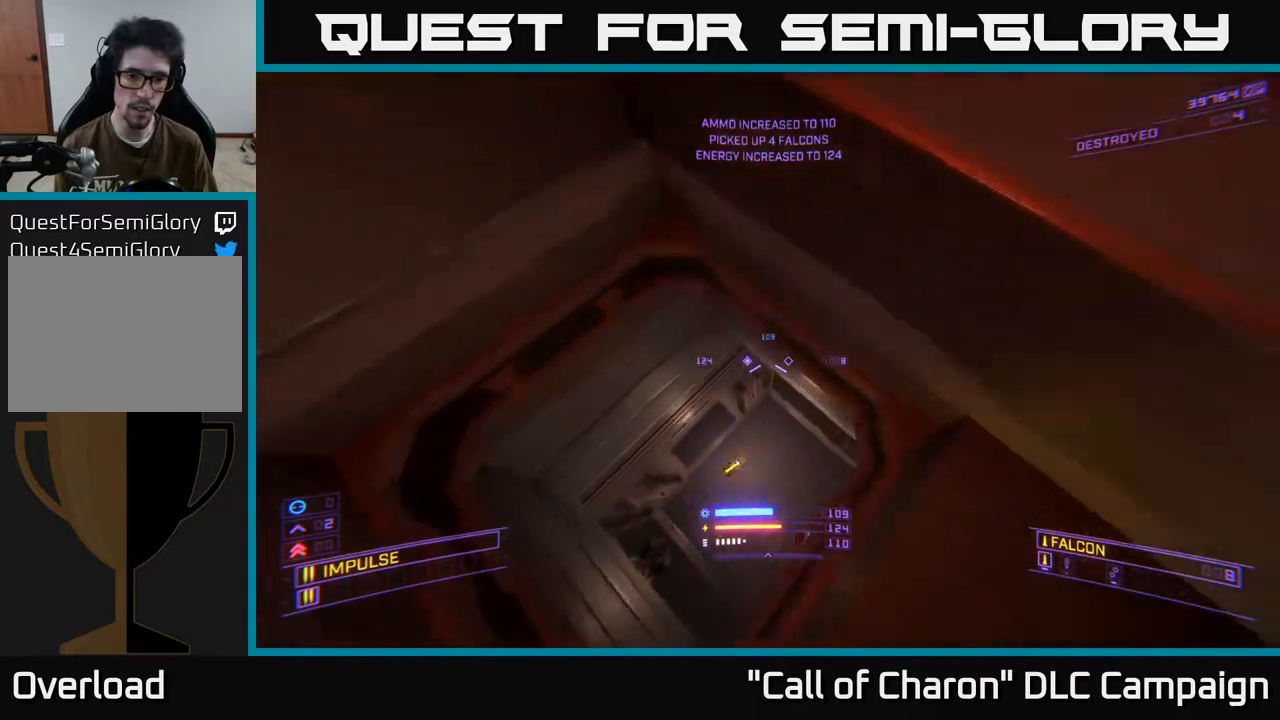
{"buttons": [], "left_stick": "up", "right_stick": "up-left", "events": [[33, "left_stick", "up"], [183, "right_stick", "center"], [267, "L3", "up"], [267, "right_stick", "up-left"]]}
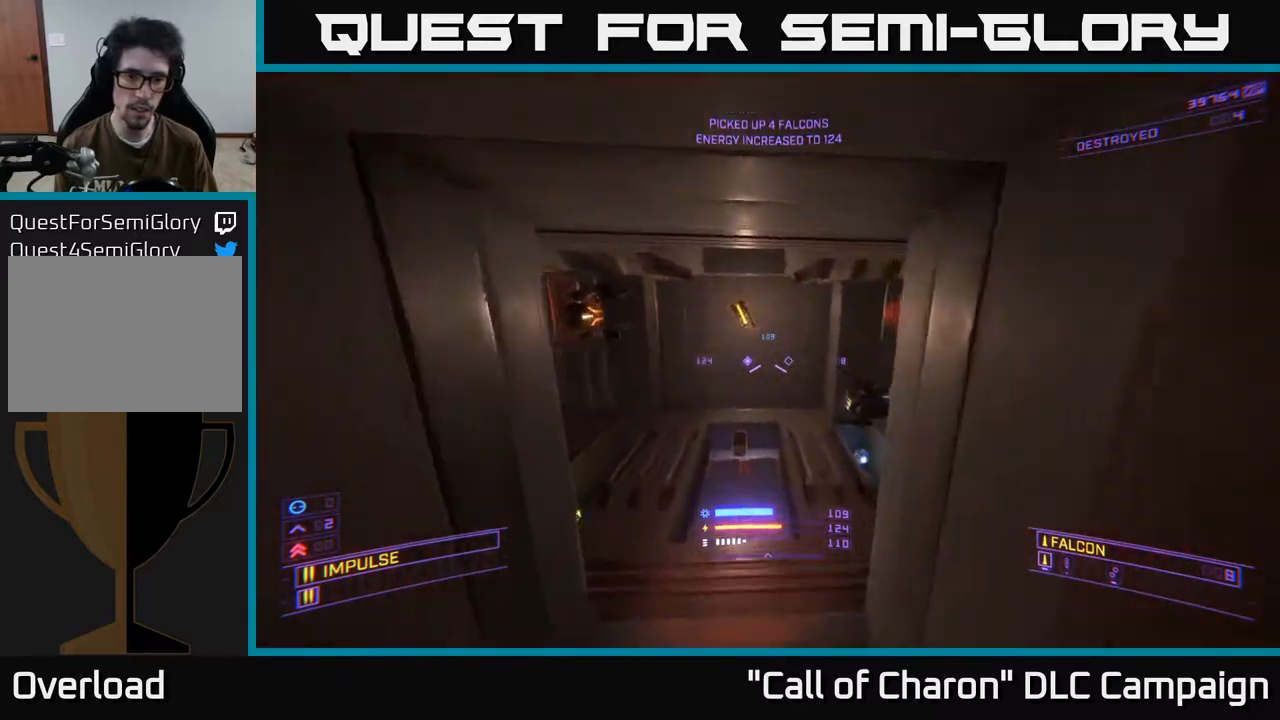
{"buttons": ["L2"], "left_stick": "right", "right_stick": "down-right", "events": [[117, "right_stick", "left"], [183, "left_stick", "up-right"], [233, "right_stick", "up-left"], [333, "left_stick", "center"], [450, "L2", "down"], [450, "right_stick", "up-right"], [467, "left_stick", "right"], [500, "right_stick", "down-right"]]}
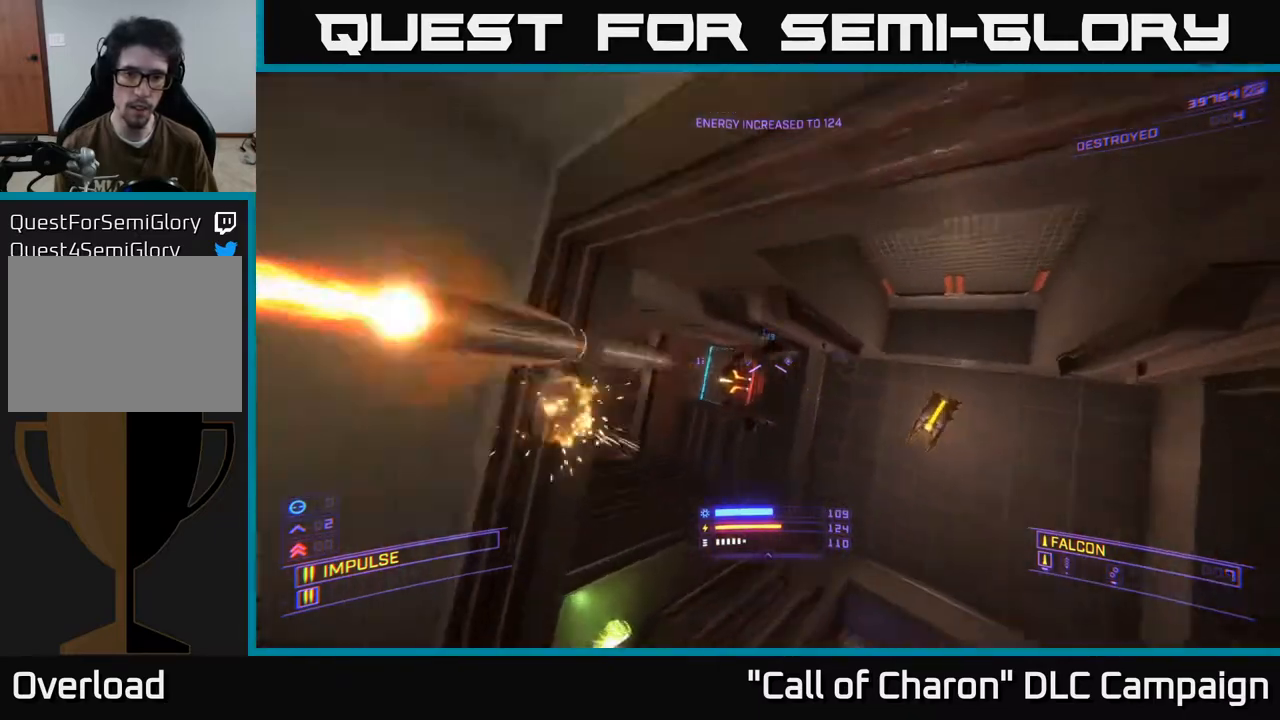
{"buttons": ["X", "R2"], "left_stick": "up-right", "right_stick": "left", "events": [[33, "L2", "up"], [33, "X", "down"], [67, "left_stick", "up-right"], [117, "right_stick", "down-left"], [200, "R2", "down"], [217, "right_stick", "up-left"], [317, "R2", "up"], [483, "right_stick", "left"], [500, "R2", "down"]]}
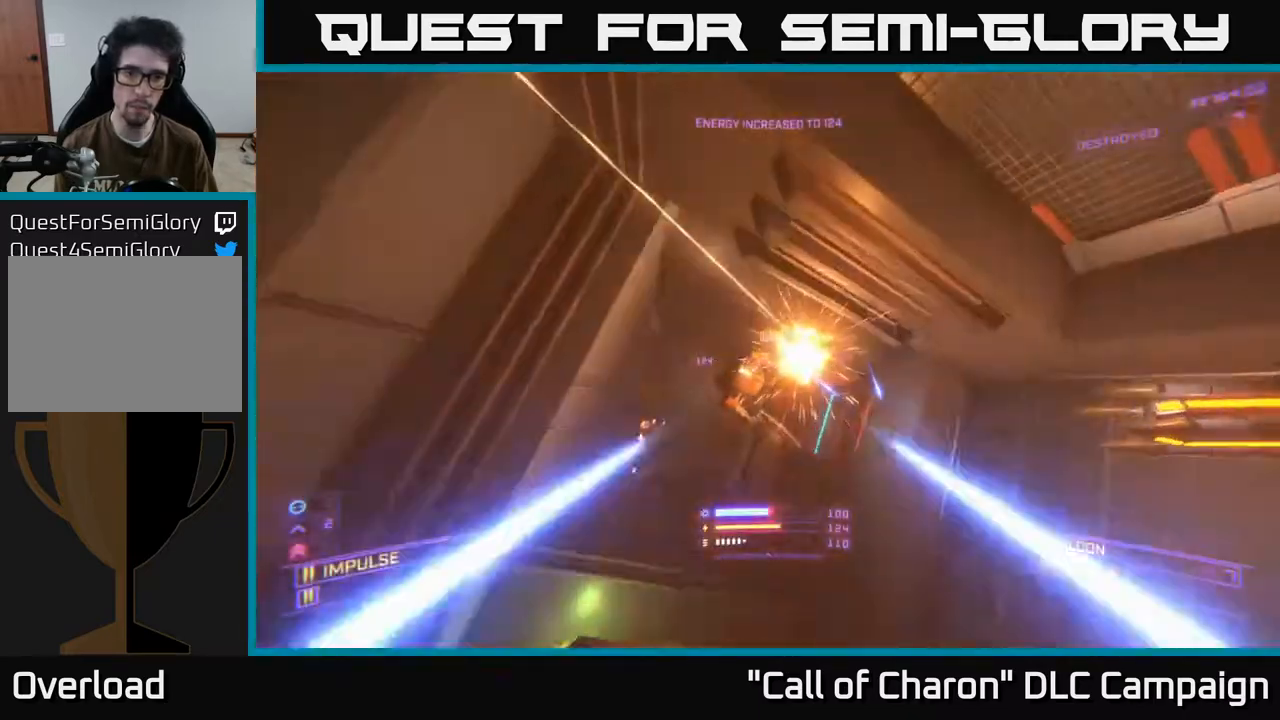
{"buttons": [], "left_stick": "right", "right_stick": "up-right", "events": [[17, "L3", "down"], [100, "R2", "up"], [217, "R2", "down"], [250, "L3", "up"], [250, "right_stick", "up"], [283, "X", "up"], [333, "R2", "up"], [367, "right_stick", "up-right"], [500, "left_stick", "right"]]}
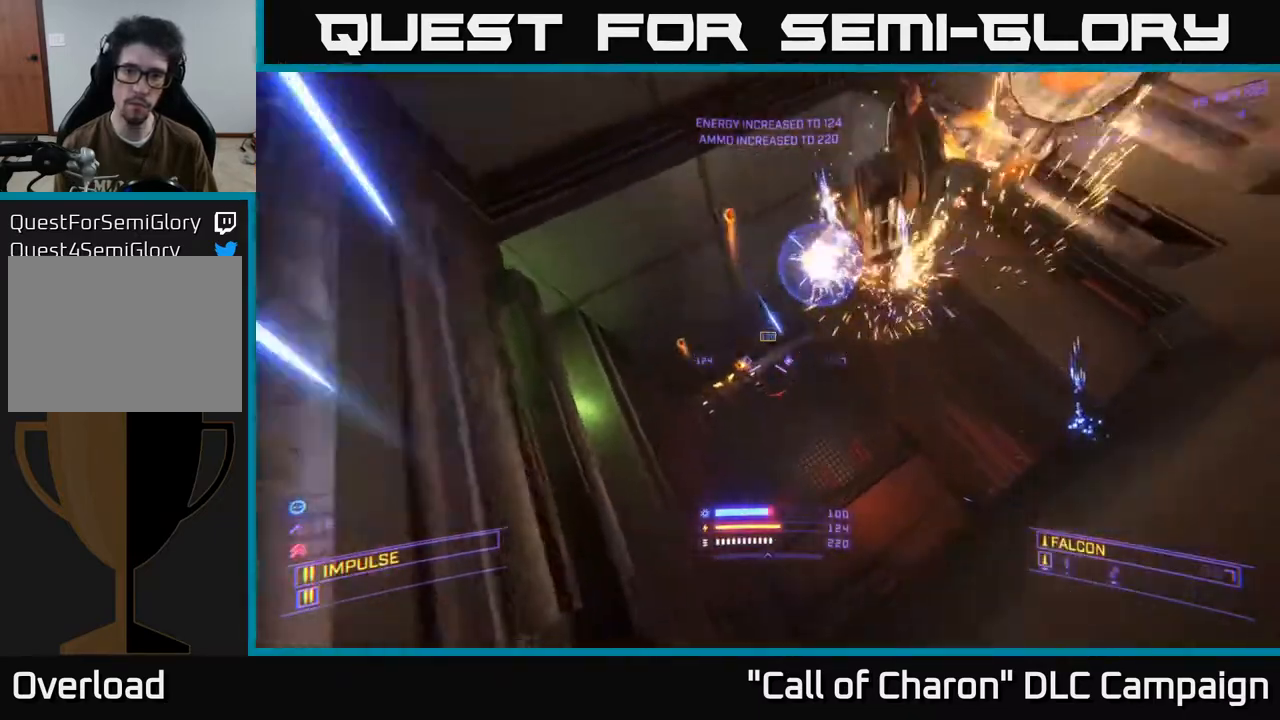
{"buttons": ["A"], "left_stick": "right", "right_stick": "left", "events": [[83, "right_stick", "up-left"], [100, "A", "down"], [133, "right_stick", "left"]]}
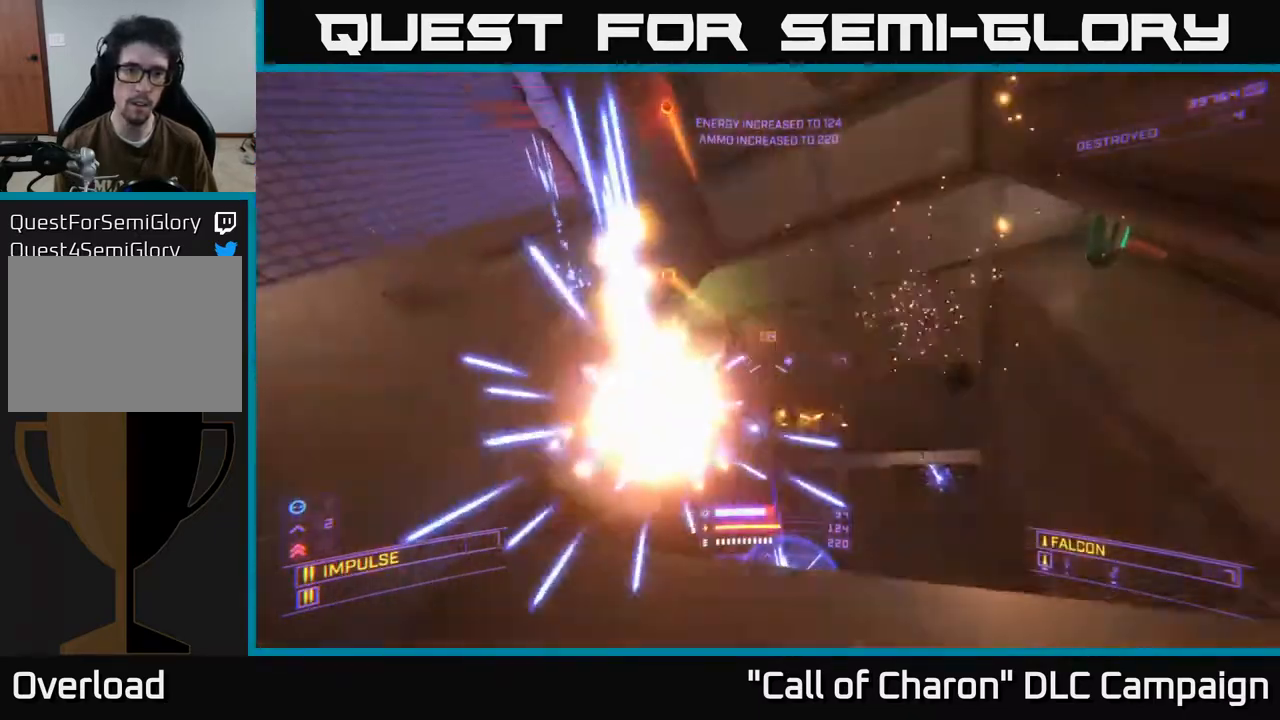
{"buttons": [], "left_stick": "right", "right_stick": "left", "events": [[33, "R3", "down"], [100, "left_stick", "down-right"], [283, "left_stick", "right"], [333, "A", "up"], [450, "R3", "up"]]}
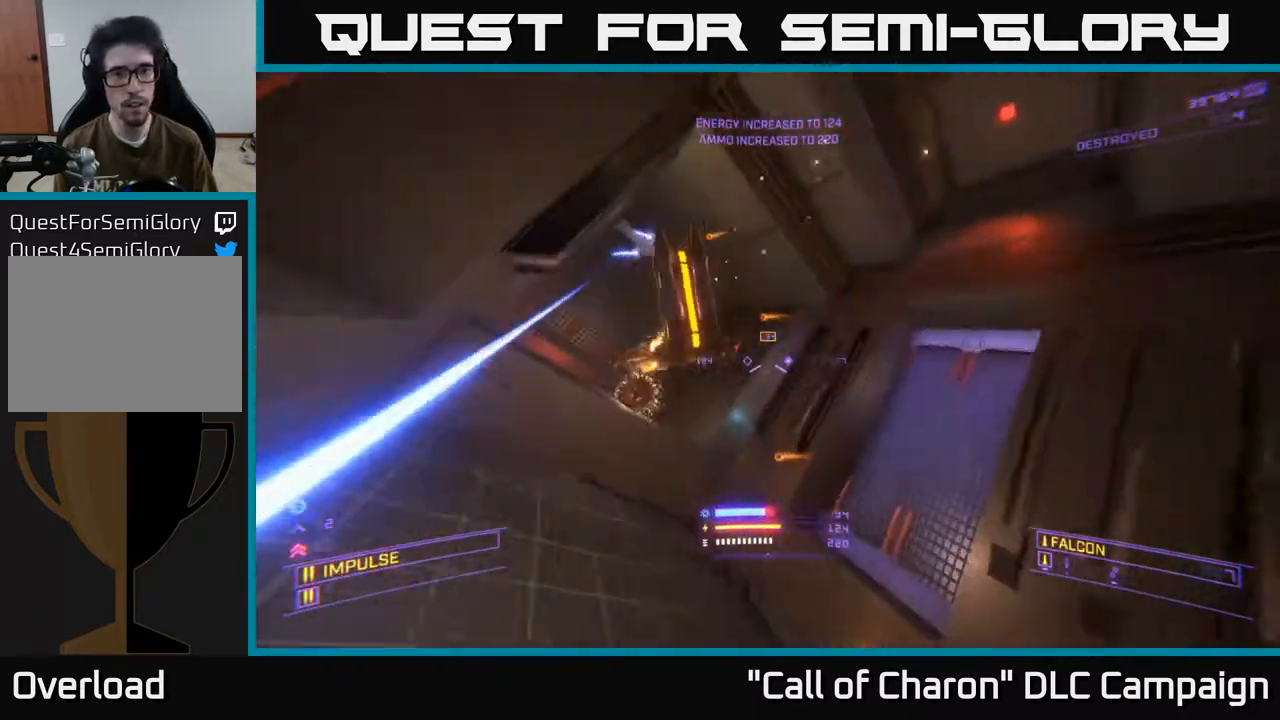
{"buttons": [], "left_stick": "up-right", "right_stick": "up", "events": [[17, "right_stick", "center"], [100, "right_stick", "down-left"], [367, "right_stick", "center"], [483, "left_stick", "up-right"], [500, "right_stick", "up"]]}
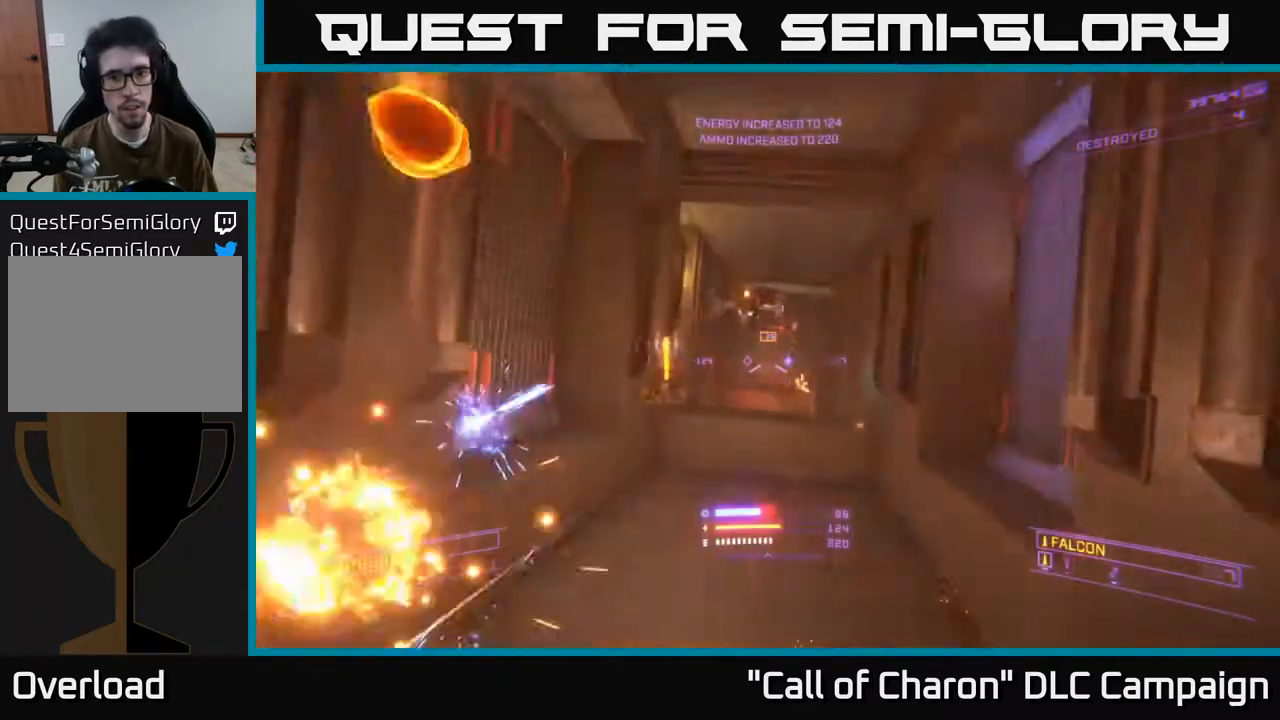
{"buttons": ["X"], "left_stick": "up", "right_stick": "right", "events": [[50, "right_stick", "up-left"], [183, "left_stick", "up"], [250, "L2", "down"], [300, "X", "down"], [333, "right_stick", "center"], [367, "L2", "up"], [400, "right_stick", "right"]]}
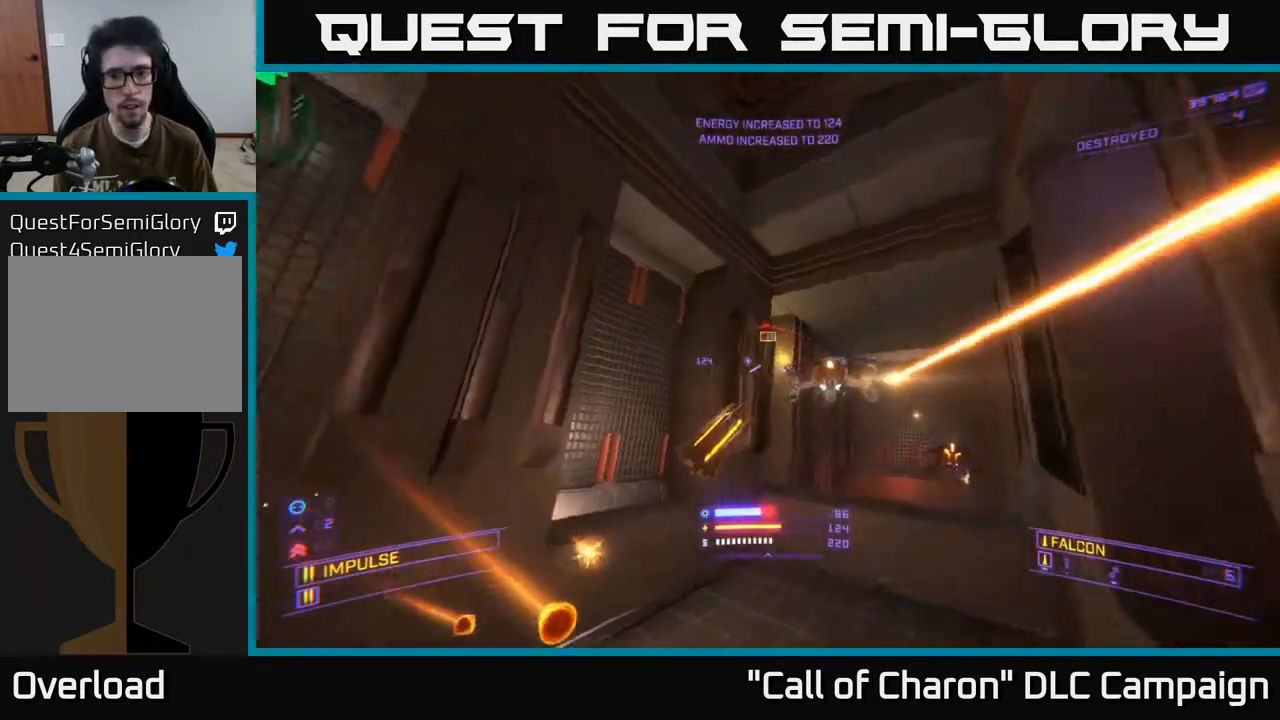
{"buttons": ["X"], "left_stick": "up-left", "right_stick": "center", "events": [[33, "left_stick", "up-right"], [117, "R2", "down"], [133, "right_stick", "up"], [183, "X", "up"], [200, "left_stick", "up"], [217, "R2", "up"], [233, "right_stick", "left"], [367, "R2", "down"], [383, "X", "down"], [450, "left_stick", "up-left"], [450, "right_stick", "center"], [467, "R2", "up"]]}
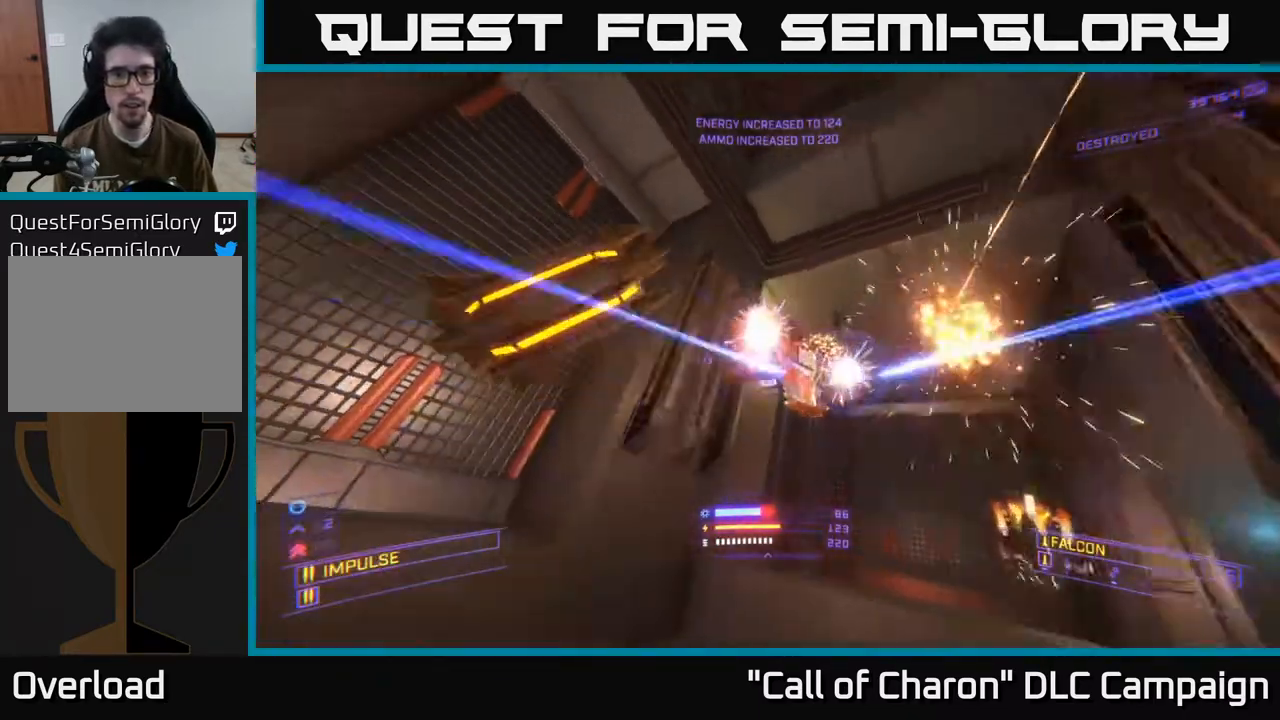
{"buttons": ["A"], "left_stick": "down-left", "right_stick": "right", "events": [[17, "left_stick", "left"], [33, "right_stick", "right"], [50, "X", "up"], [100, "R2", "down"], [133, "A", "down"], [183, "R2", "up"], [350, "left_stick", "down-left"]]}
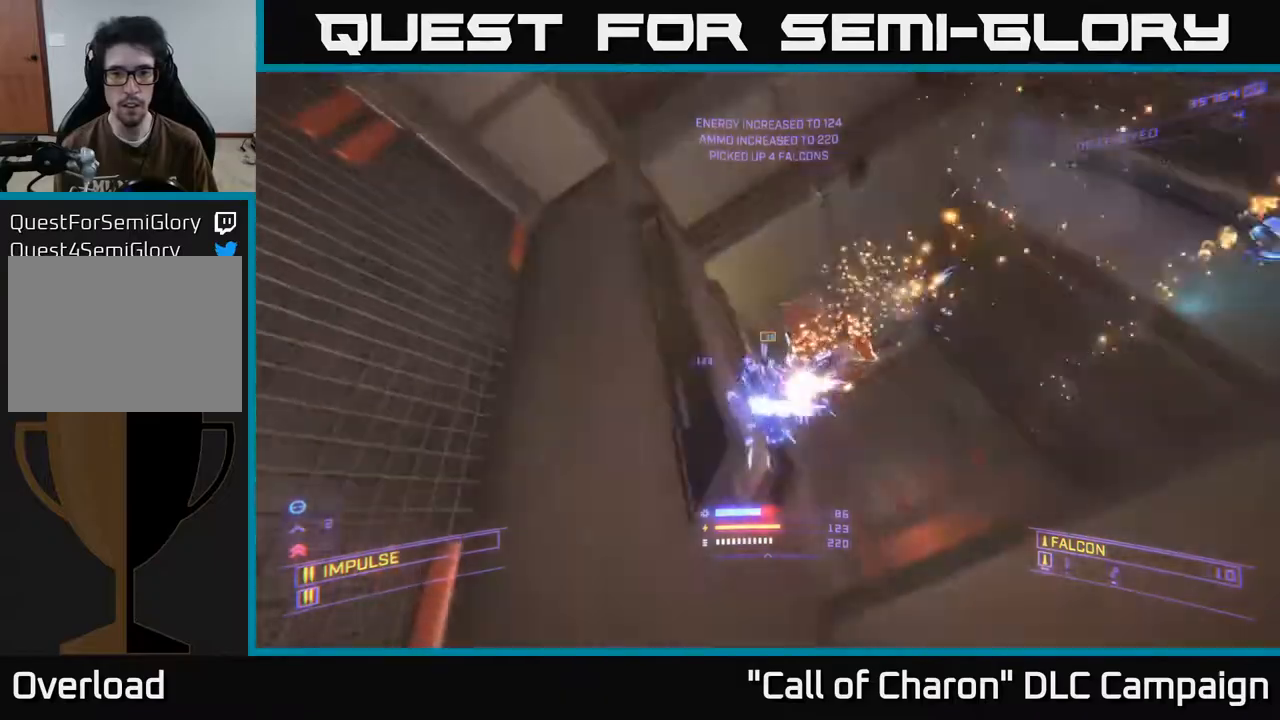
{"buttons": [], "left_stick": "up-right", "right_stick": "center", "events": [[33, "L3", "down"], [100, "R2", "down"], [100, "left_stick", "up"], [100, "right_stick", "down-left"], [217, "left_stick", "right"], [233, "L3", "up"], [233, "R2", "up"], [333, "R2", "down"], [400, "right_stick", "center"], [433, "A", "up"], [483, "R2", "up"], [483, "left_stick", "up-right"]]}
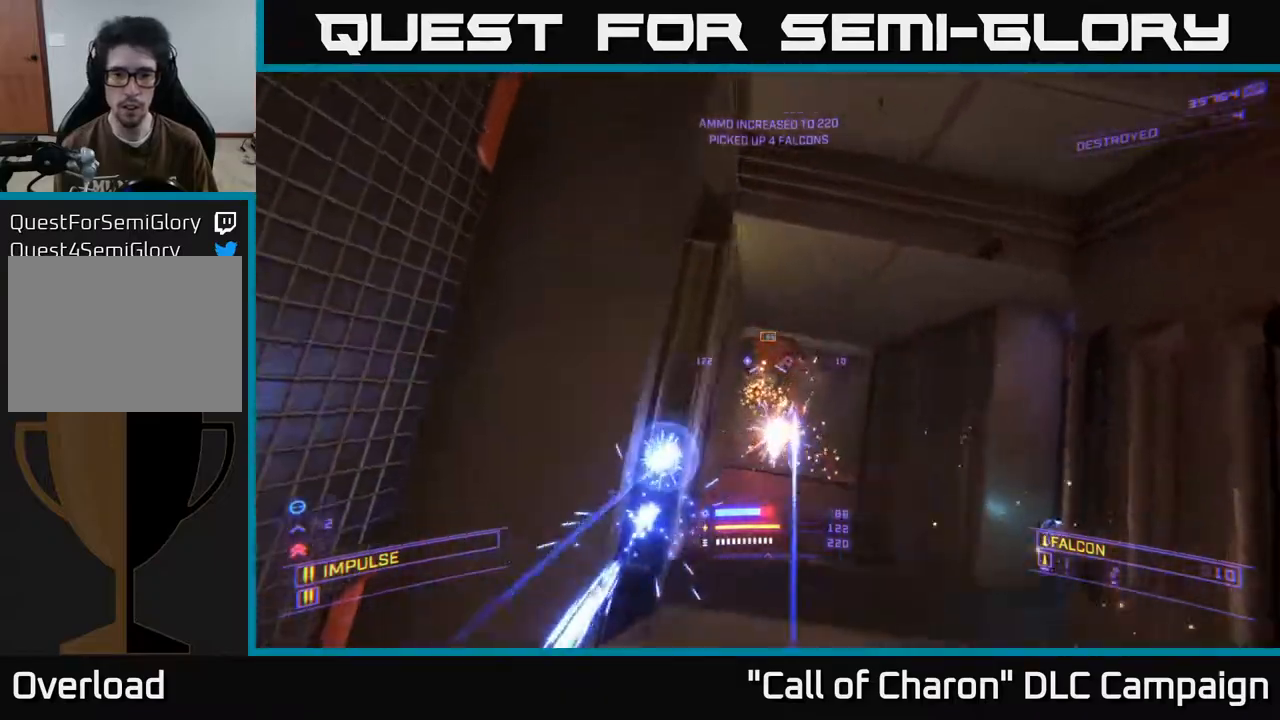
{"buttons": ["X"], "left_stick": "up-right", "right_stick": "up", "events": [[17, "right_stick", "down"], [50, "R2", "down"], [117, "X", "down"], [167, "R2", "up"], [200, "right_stick", "left"], [300, "R2", "down"], [333, "right_stick", "up"], [433, "R2", "up"]]}
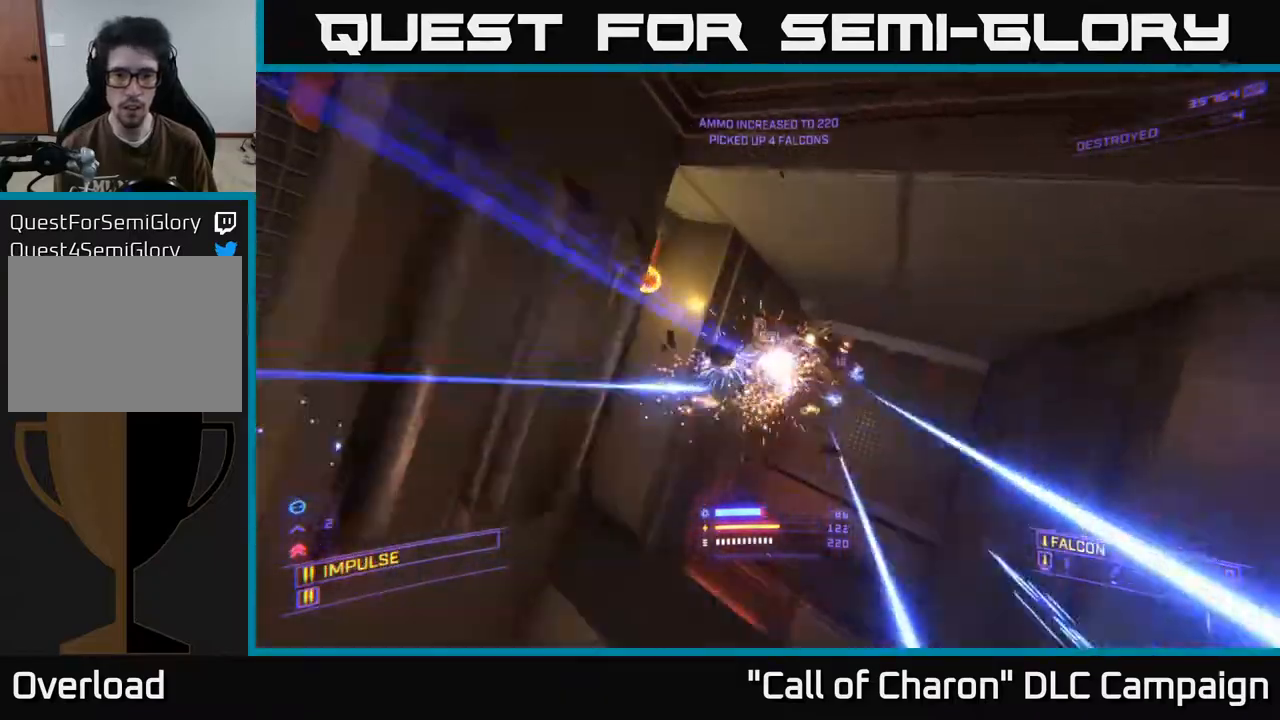
{"buttons": [], "left_stick": "left", "right_stick": "up", "events": [[33, "right_stick", "up-right"], [67, "R2", "down"], [150, "right_stick", "center"], [200, "R2", "up"], [250, "right_stick", "up-left"], [300, "R2", "down"], [367, "right_stick", "up"], [417, "R2", "up"], [417, "left_stick", "left"], [500, "X", "up"]]}
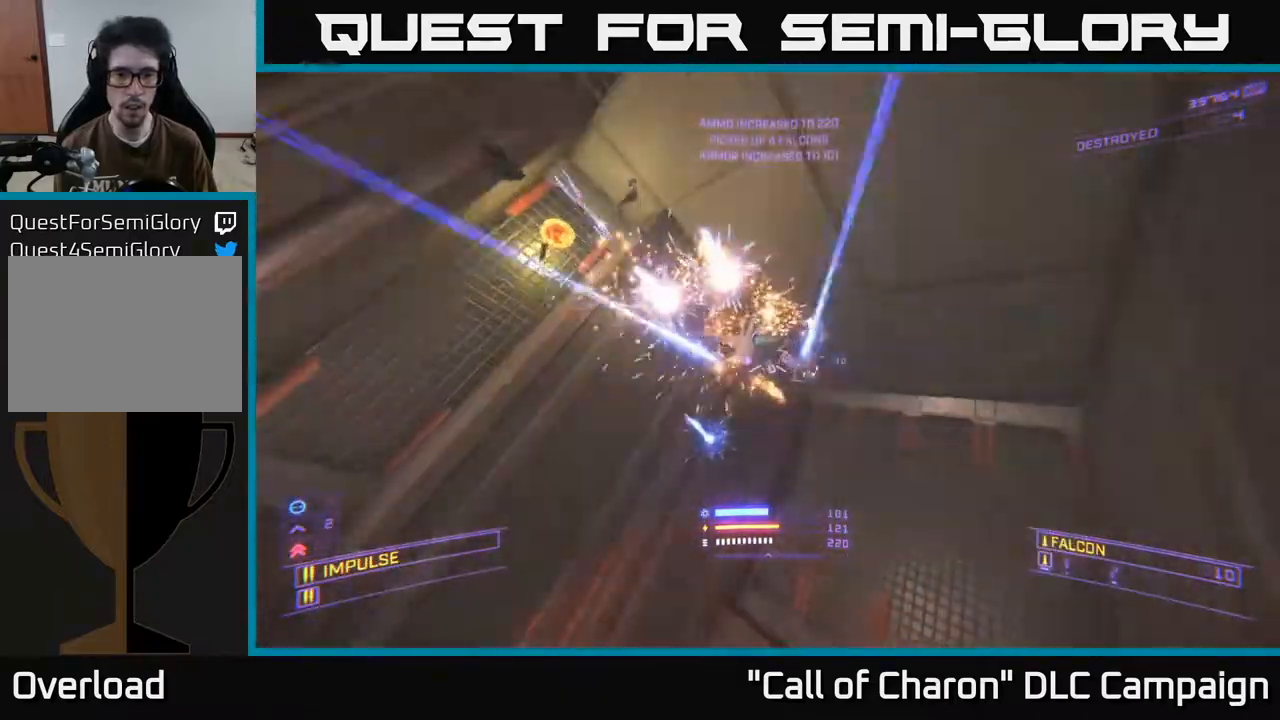
{"buttons": ["A", "R3"], "left_stick": "up-right", "right_stick": "down-left", "events": [[33, "left_stick", "up-right"], [100, "R2", "down"], [183, "right_stick", "up-left"], [250, "R2", "up"], [367, "R2", "down"], [367, "R3", "down"], [367, "right_stick", "down-left"], [400, "A", "down"], [500, "R2", "up"]]}
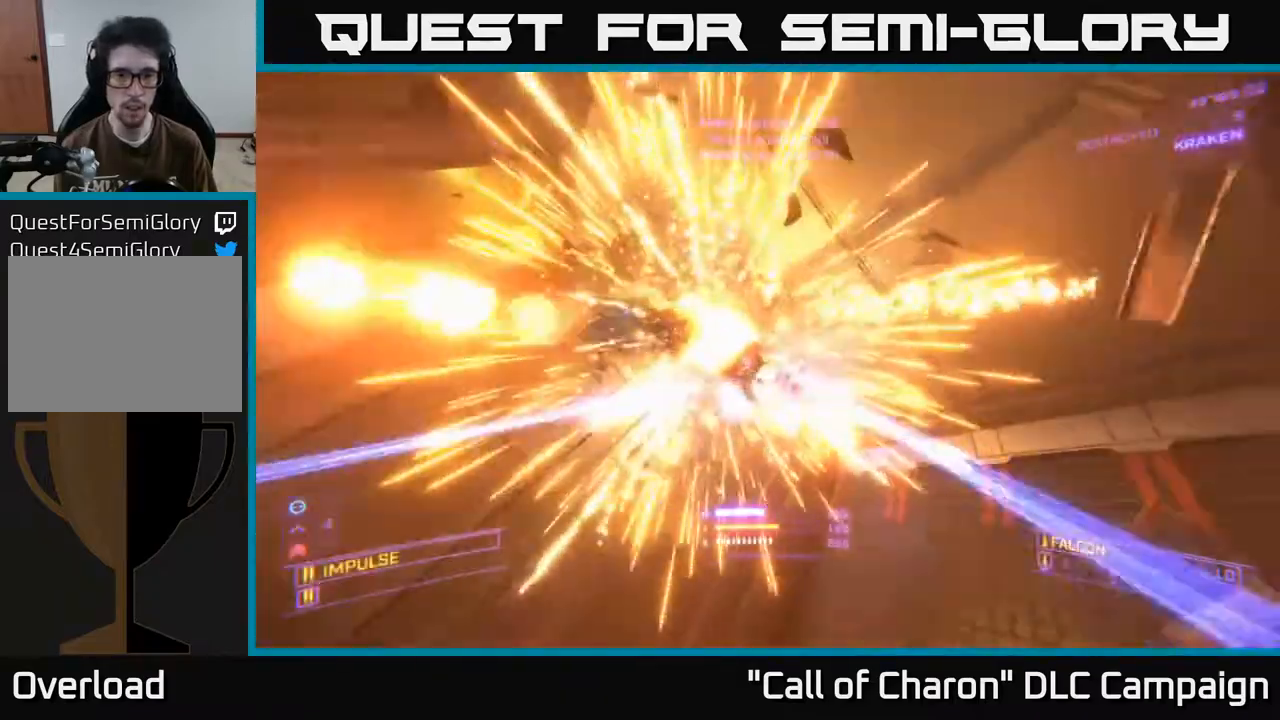
{"buttons": [], "left_stick": "up-right", "right_stick": "center", "events": [[200, "A", "up"], [200, "left_stick", "up-left"], [250, "R3", "up"], [483, "left_stick", "up-right"], [483, "right_stick", "center"]]}
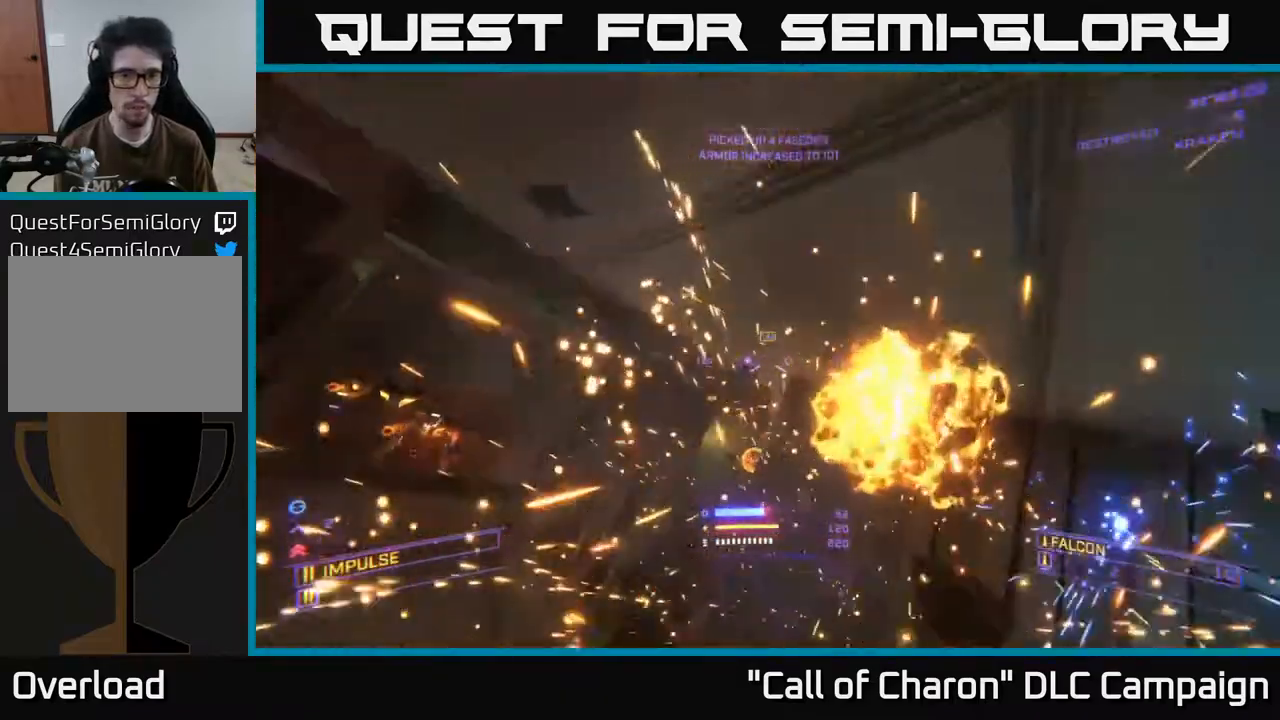
{"buttons": [], "left_stick": "down-left", "right_stick": "down-left", "events": [[100, "left_stick", "right"], [150, "right_stick", "left"], [217, "X", "down"], [250, "X", "up"], [250, "left_stick", "down"], [300, "left_stick", "down-left"], [450, "right_stick", "down-left"]]}